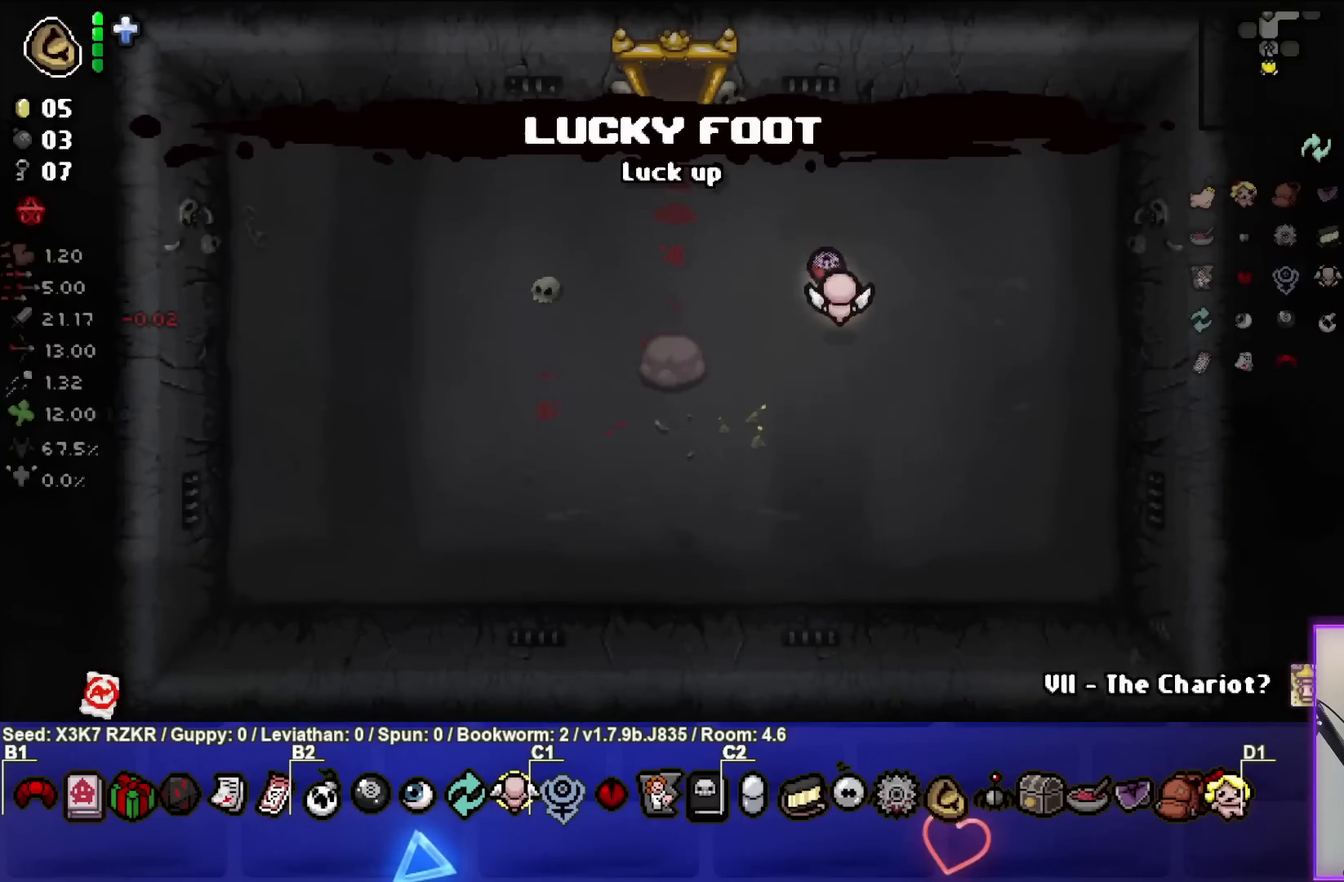
Gameplay with a controller (PlayStation layout); each line is a JSON object with the inputs held at the frame after it. "events" lists button and stick changes between this image and that frame as [ms after this image, input, new state], when the widget could be followed in between. Not read: other_buttons.
{"buttons": [], "left_stick": "up-left", "right_stick": "center", "events": []}
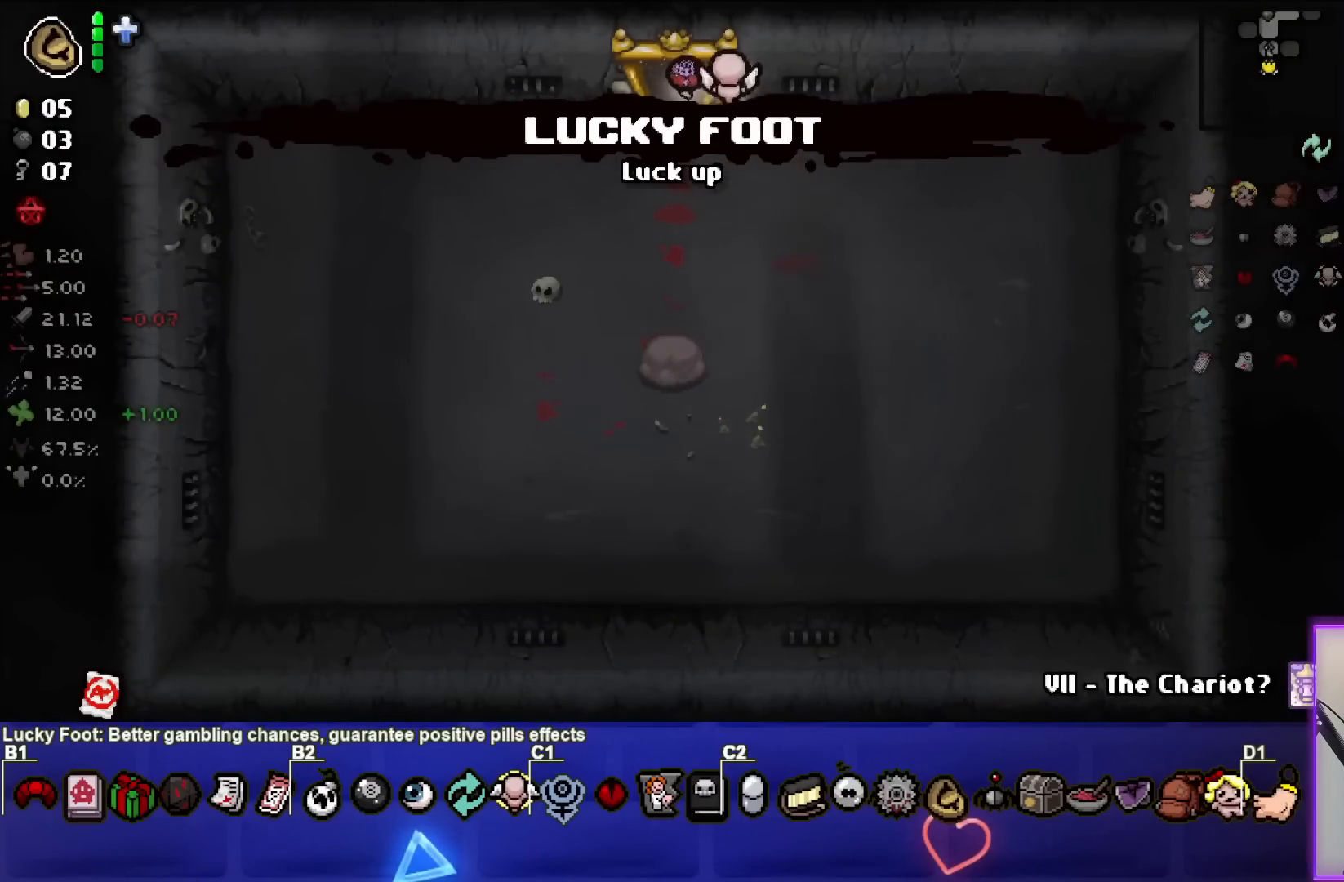
{"buttons": [], "left_stick": "up-left", "right_stick": "center", "events": []}
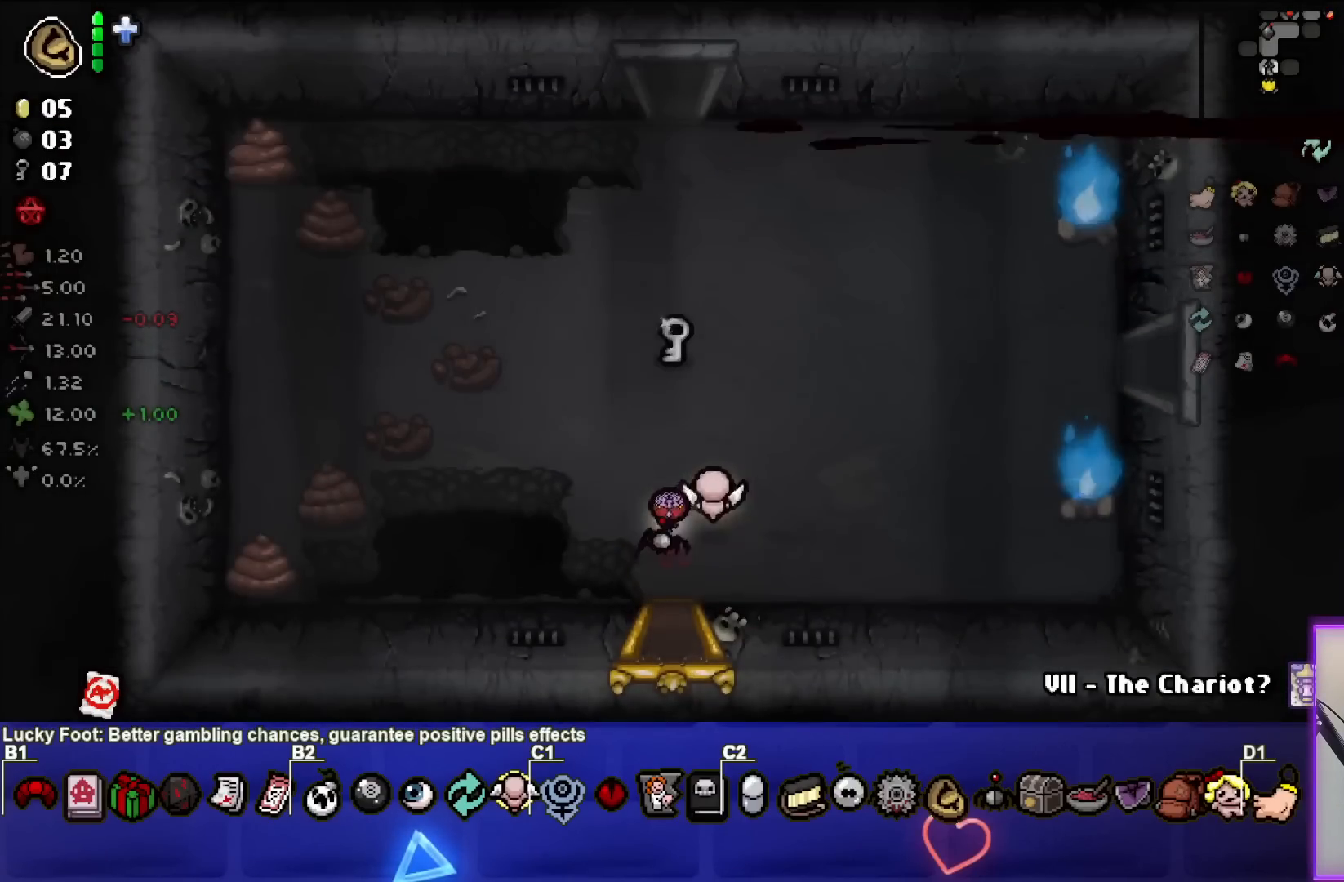
{"buttons": [], "left_stick": "right", "right_stick": "center", "events": [[83, "left_stick", "up"], [350, "left_stick", "right"]]}
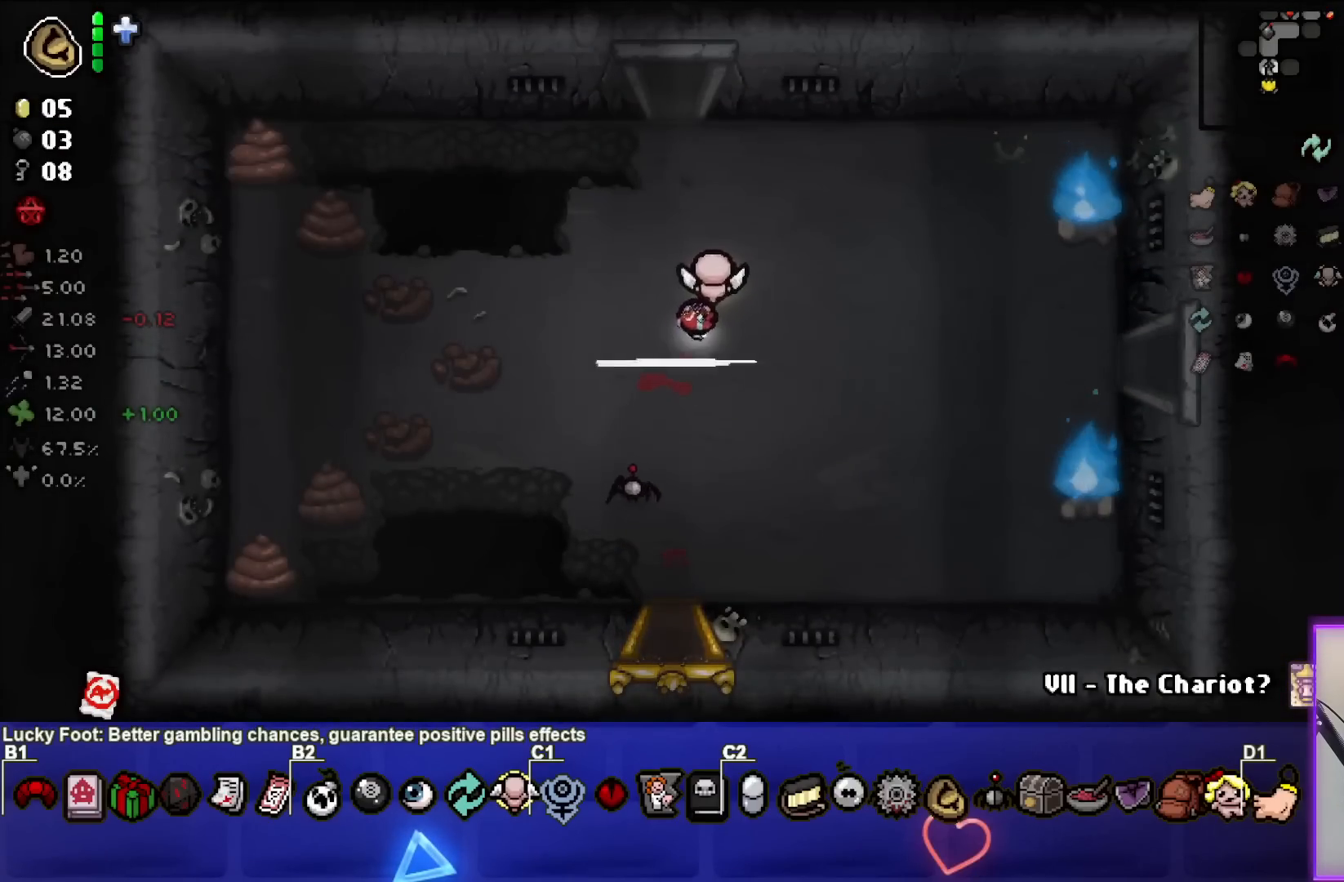
{"buttons": [], "left_stick": "right", "right_stick": "center", "events": []}
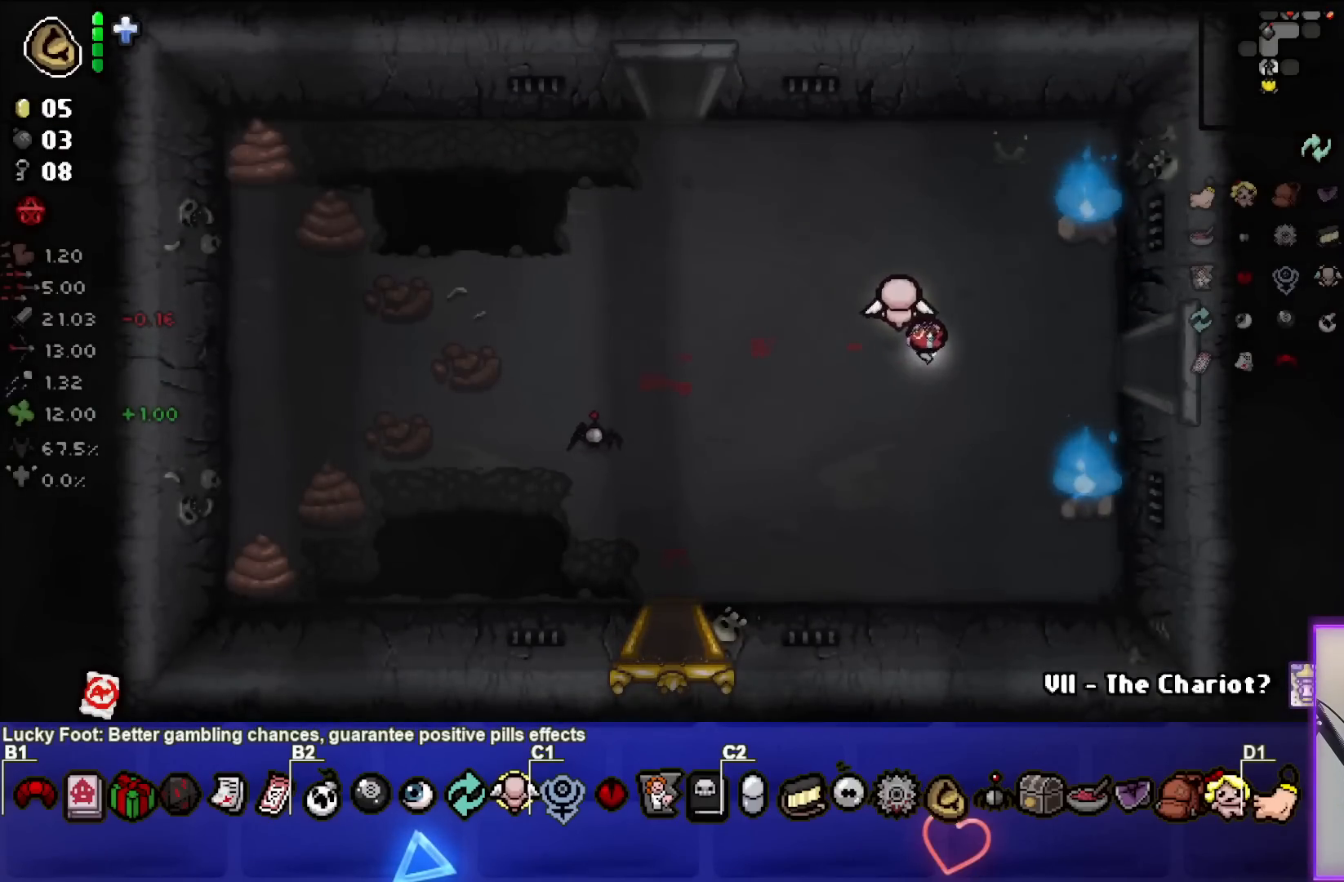
{"buttons": [], "left_stick": "right", "right_stick": "center", "events": []}
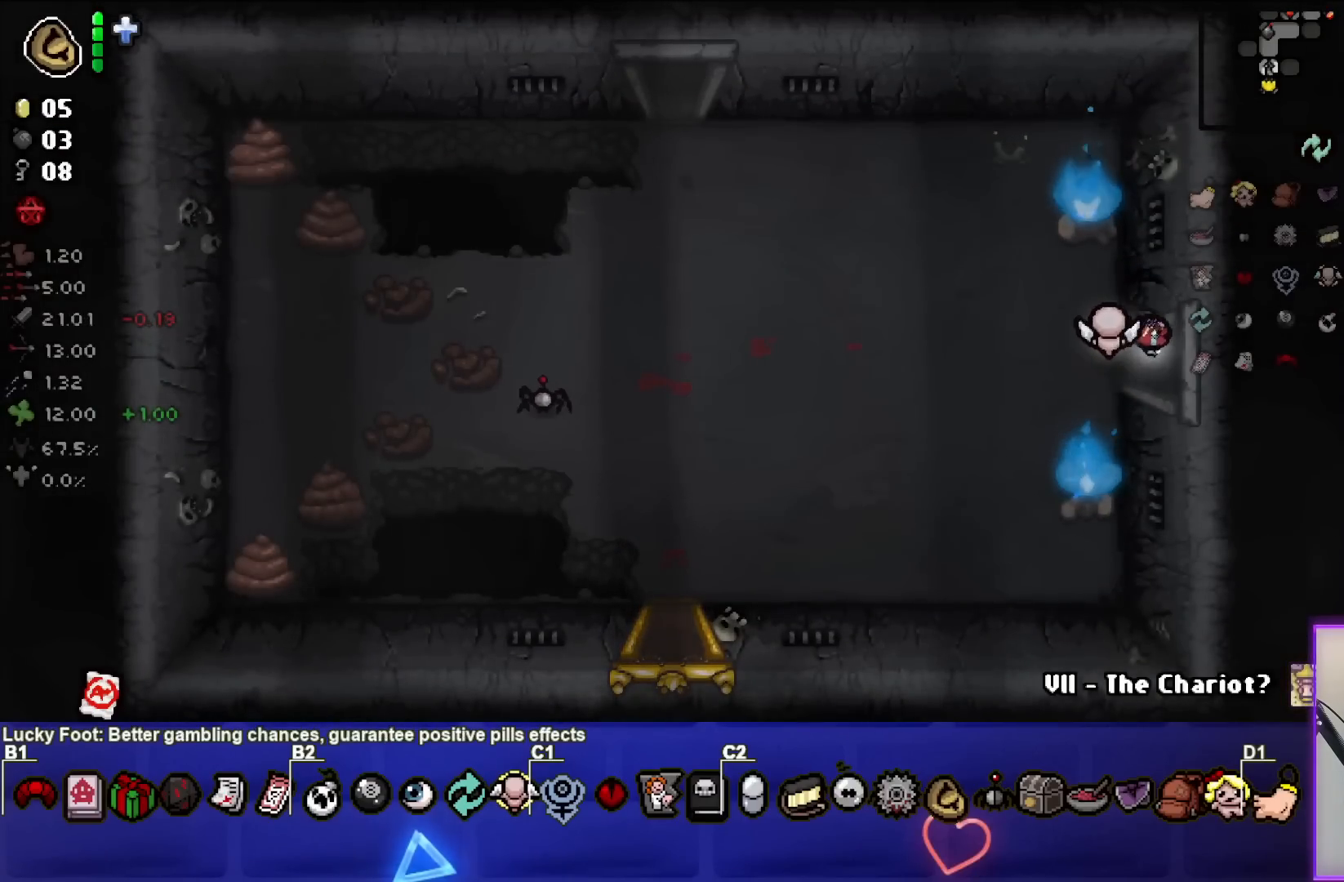
{"buttons": [], "left_stick": "right", "right_stick": "right", "events": [[150, "right_stick", "right"], [167, "left_stick", "center"], [483, "left_stick", "right"]]}
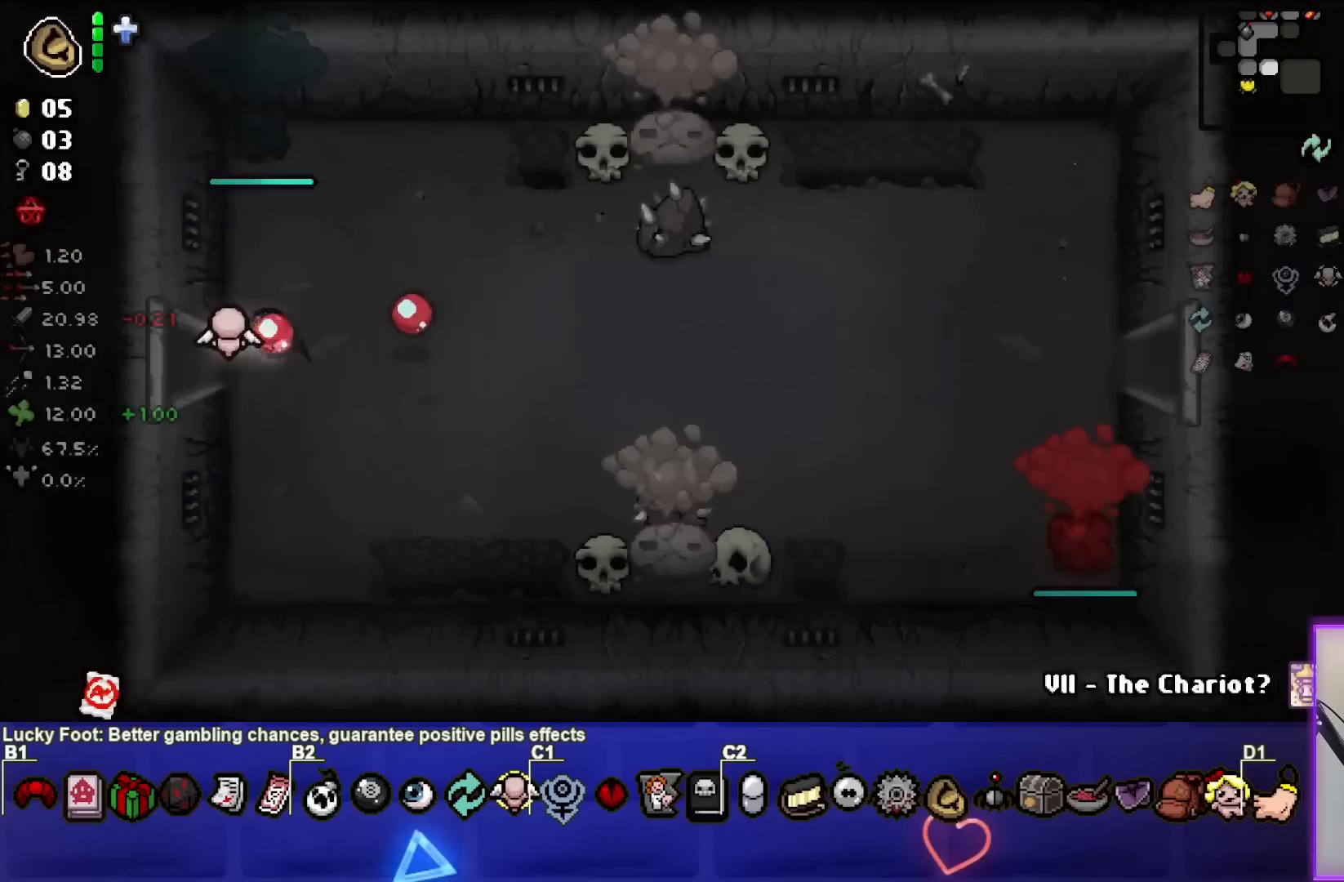
{"buttons": [], "left_stick": "down", "right_stick": "up", "events": [[183, "left_stick", "up"], [333, "left_stick", "left"], [400, "right_stick", "up"], [417, "left_stick", "down"]]}
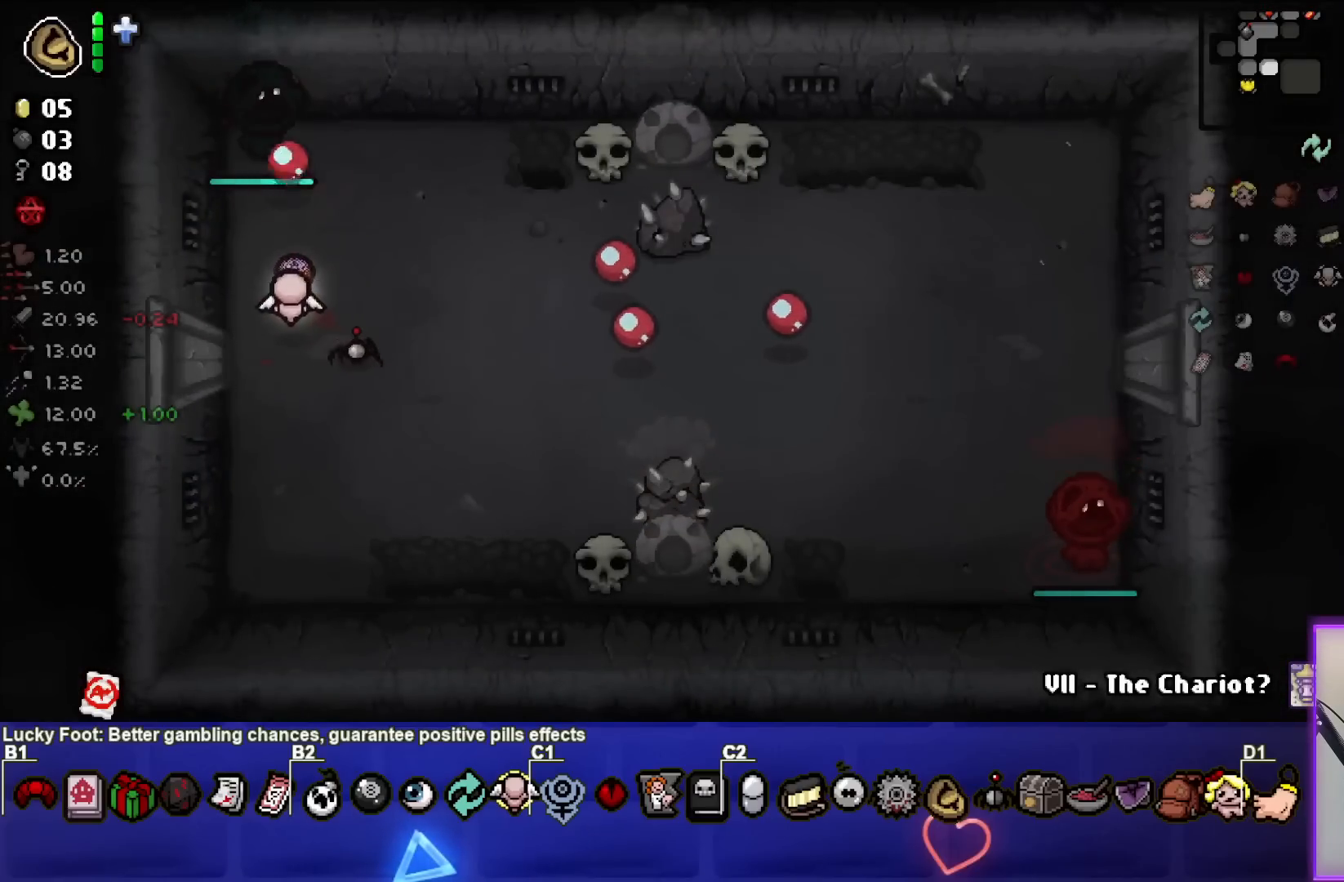
{"buttons": [], "left_stick": "center", "right_stick": "up", "events": [[33, "left_stick", "center"], [217, "left_stick", "up-left"], [350, "left_stick", "down-left"], [483, "left_stick", "center"]]}
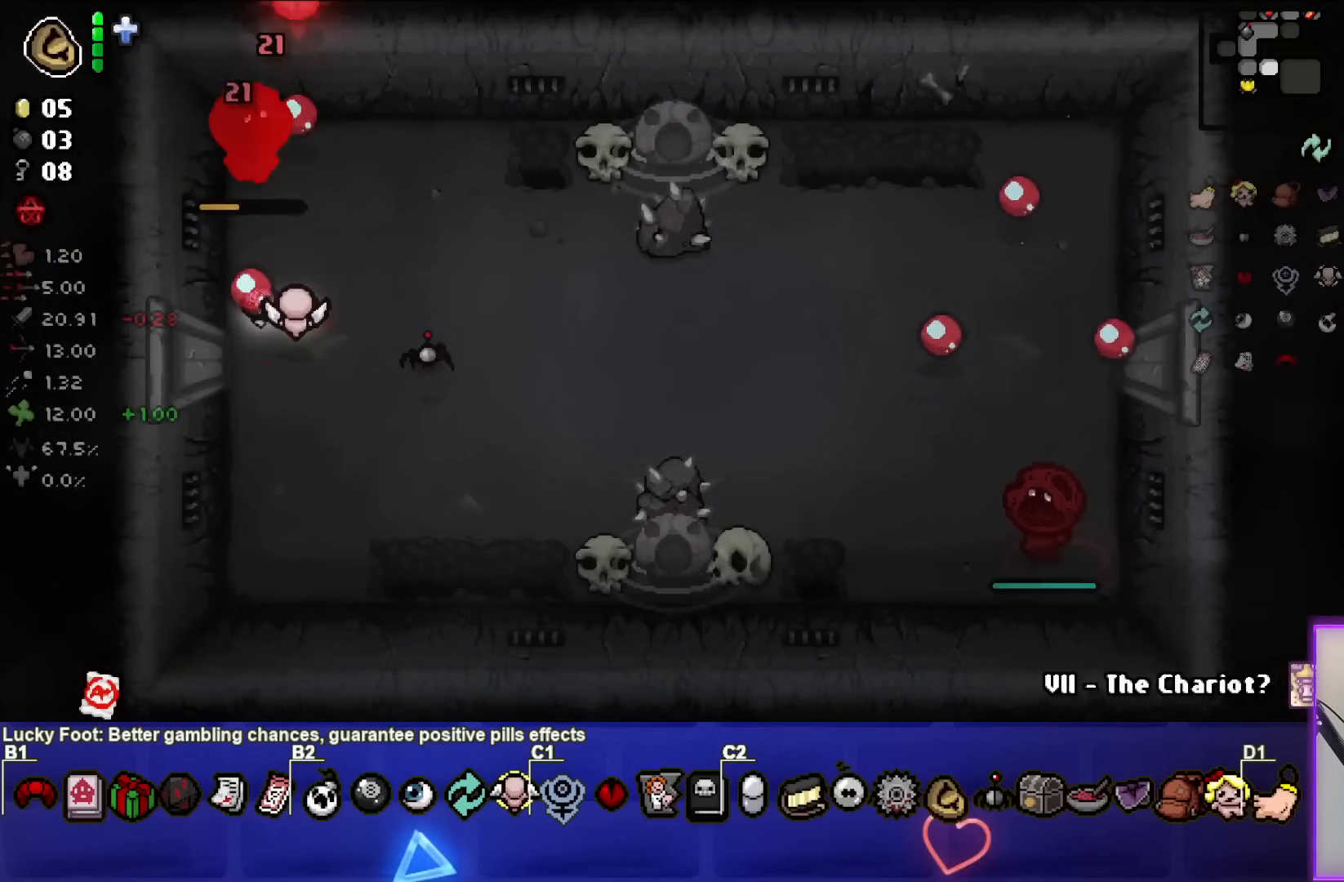
{"buttons": [], "left_stick": "center", "right_stick": "up", "events": [[67, "left_stick", "down"], [217, "left_stick", "center"], [300, "left_stick", "down"], [433, "left_stick", "center"]]}
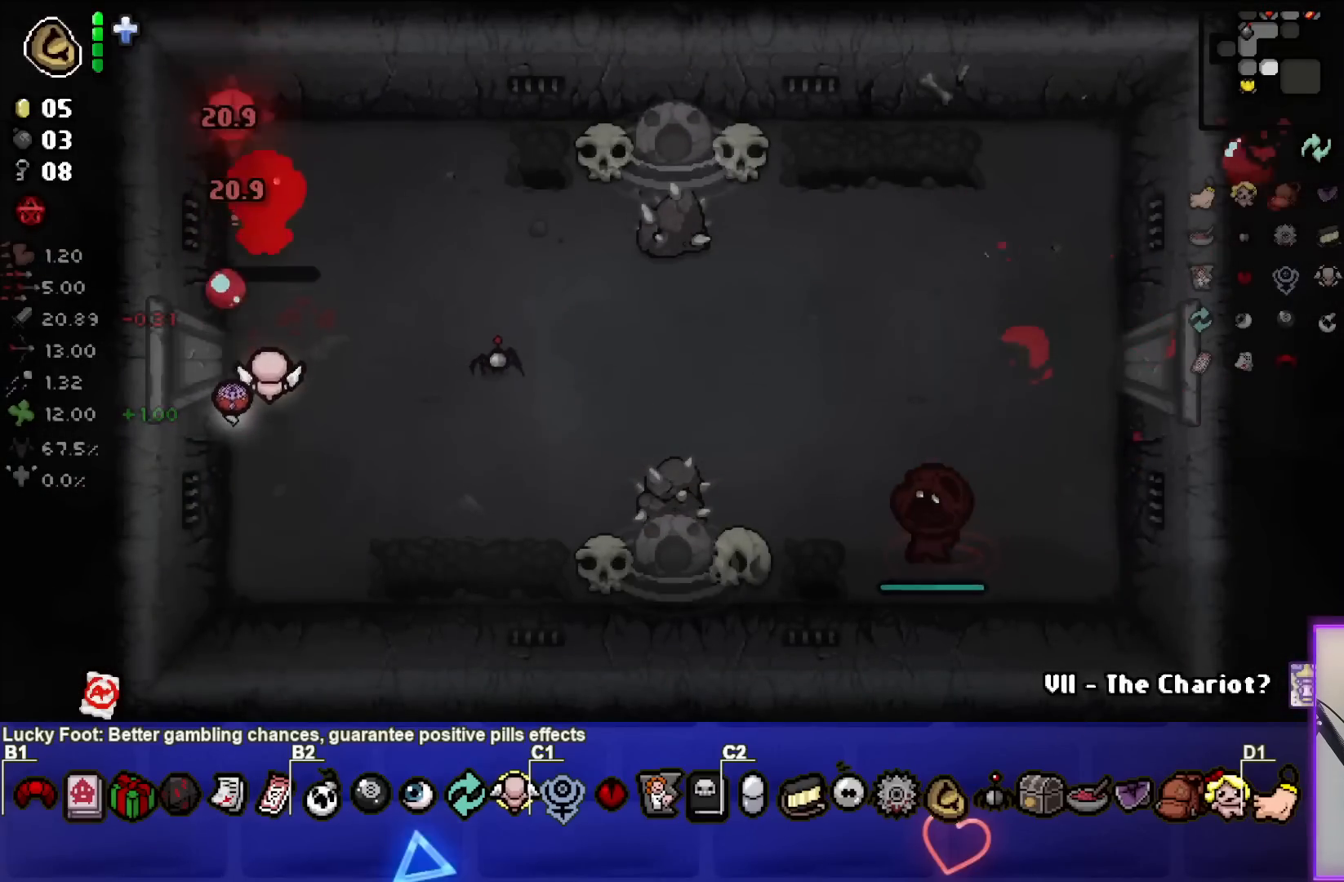
{"buttons": [], "left_stick": "center", "right_stick": "up", "events": [[67, "left_stick", "down"], [233, "left_stick", "right"], [317, "left_stick", "down-right"], [417, "left_stick", "center"]]}
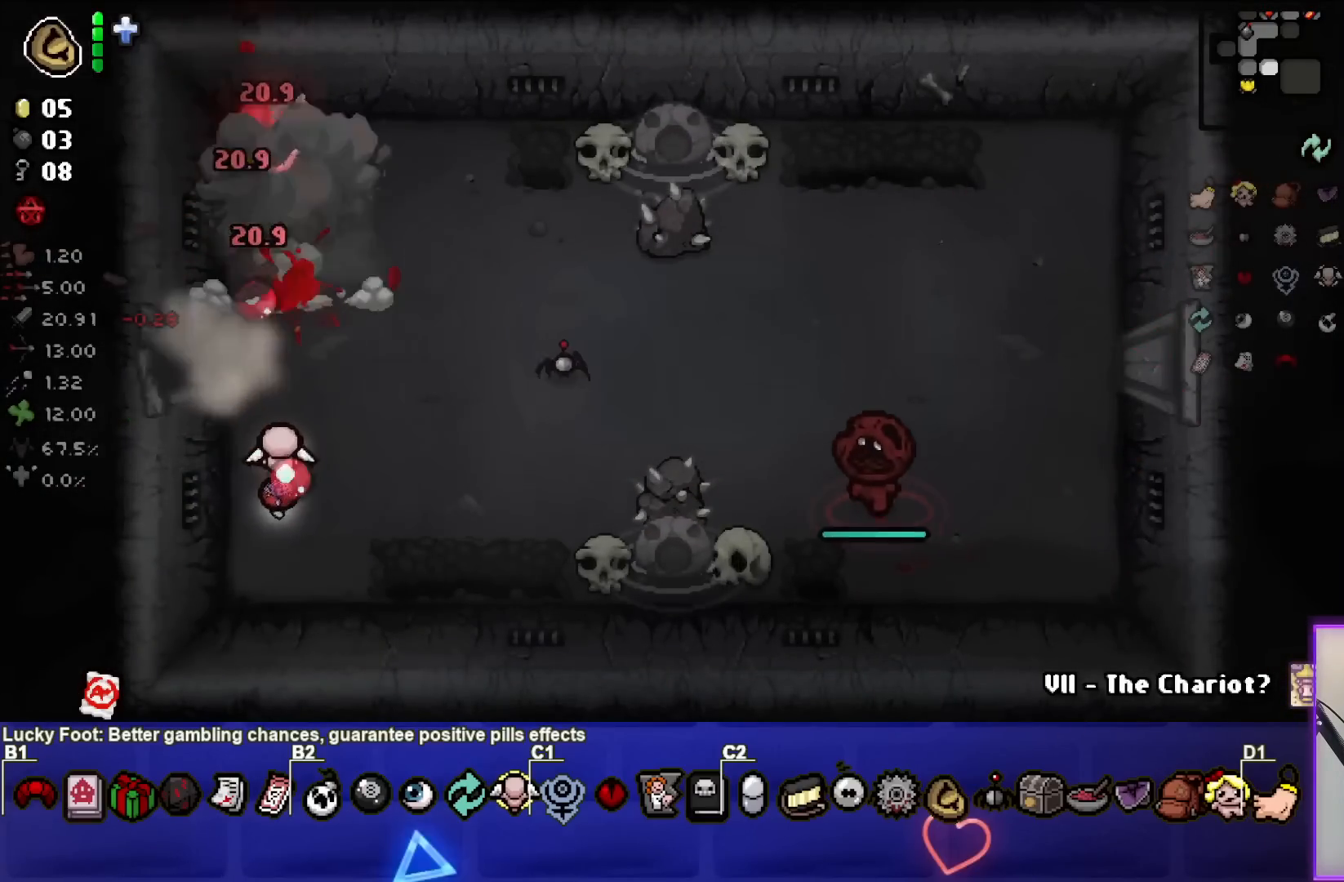
{"buttons": [], "left_stick": "down-right", "right_stick": "right", "events": [[183, "right_stick", "up-right"], [200, "left_stick", "up"], [283, "right_stick", "right"], [417, "left_stick", "right"], [483, "left_stick", "down-right"]]}
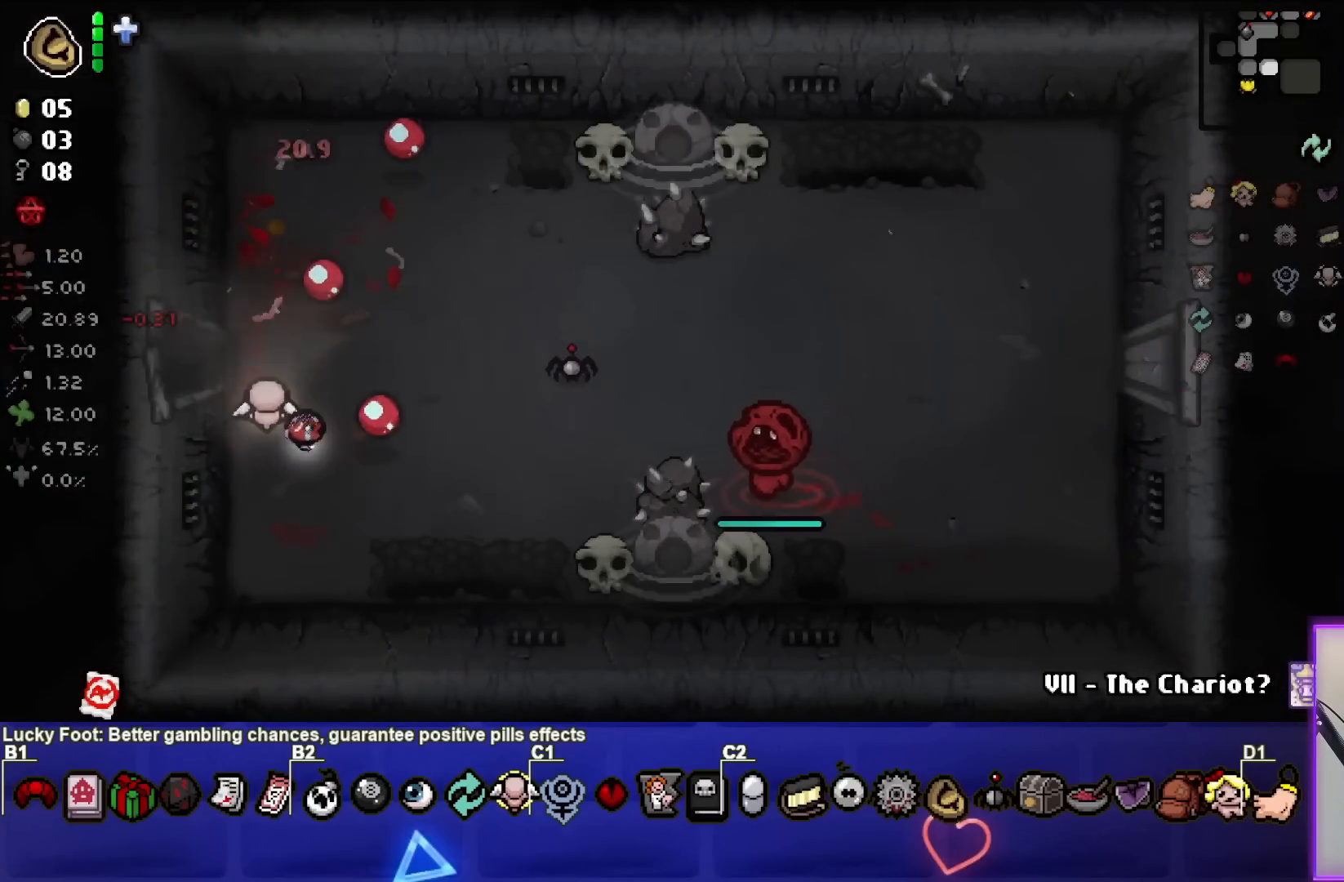
{"buttons": [], "left_stick": "center", "right_stick": "right", "events": [[83, "left_stick", "center"], [167, "left_stick", "up-right"], [383, "left_stick", "up-left"], [500, "left_stick", "center"]]}
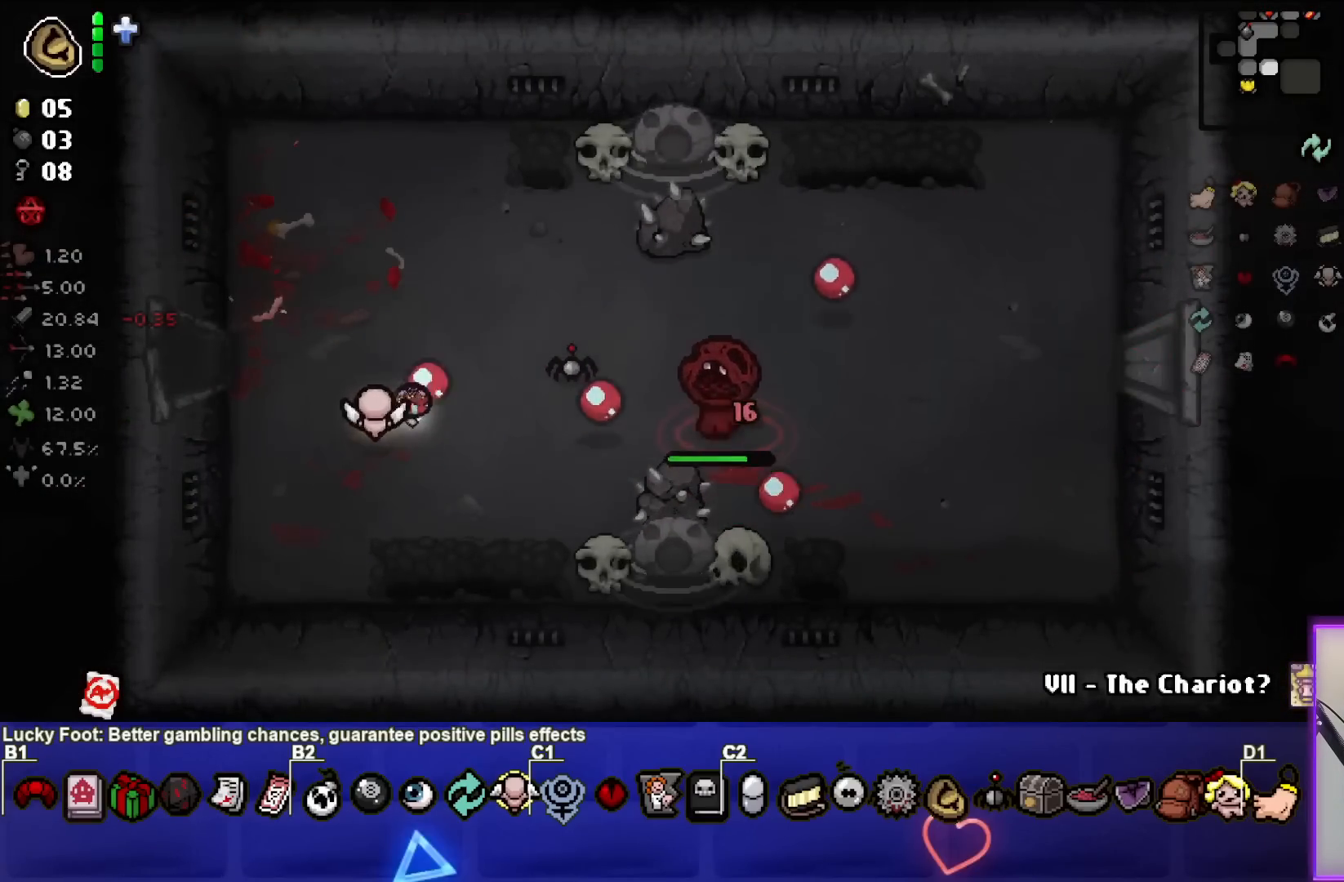
{"buttons": [], "left_stick": "center", "right_stick": "right", "events": [[133, "left_stick", "left"], [250, "left_stick", "center"], [367, "left_stick", "down-left"], [500, "left_stick", "center"]]}
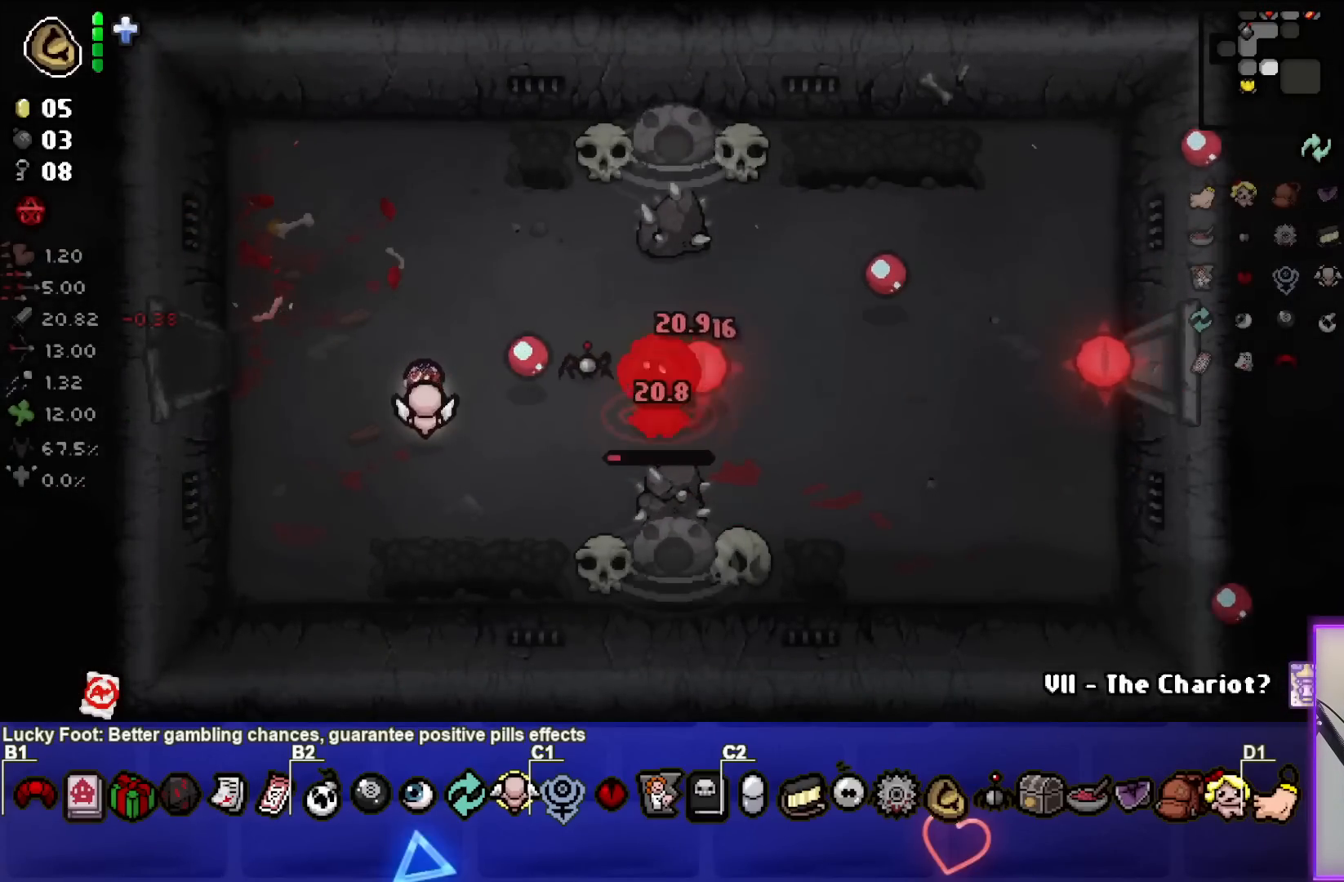
{"buttons": [], "left_stick": "center", "right_stick": "right", "events": [[83, "left_stick", "left"], [233, "left_stick", "center"], [350, "left_stick", "left"], [467, "left_stick", "center"]]}
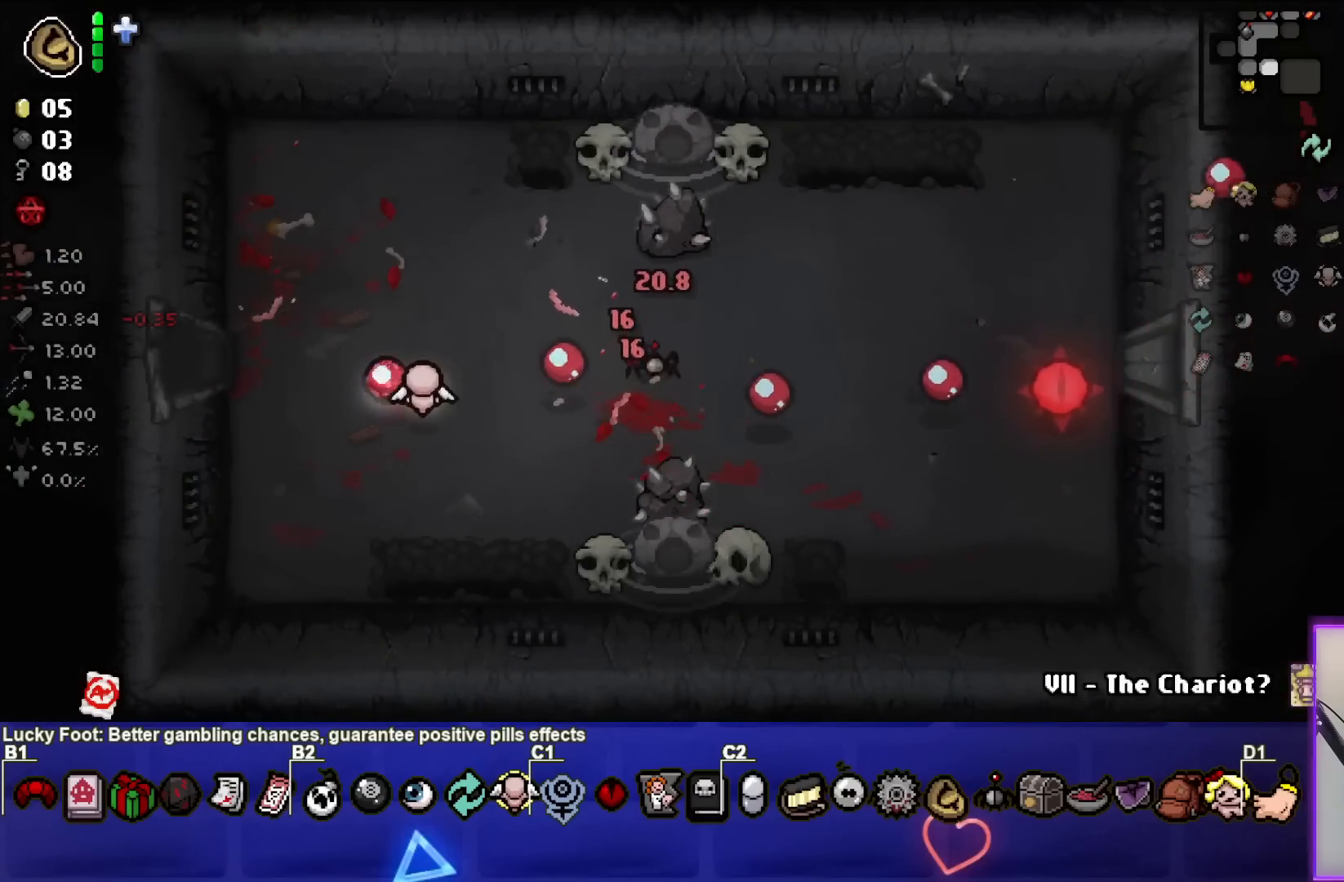
{"buttons": [], "left_stick": "left", "right_stick": "center", "events": [[167, "left_stick", "up-right"], [167, "right_stick", "center"], [333, "left_stick", "center"], [400, "left_stick", "left"]]}
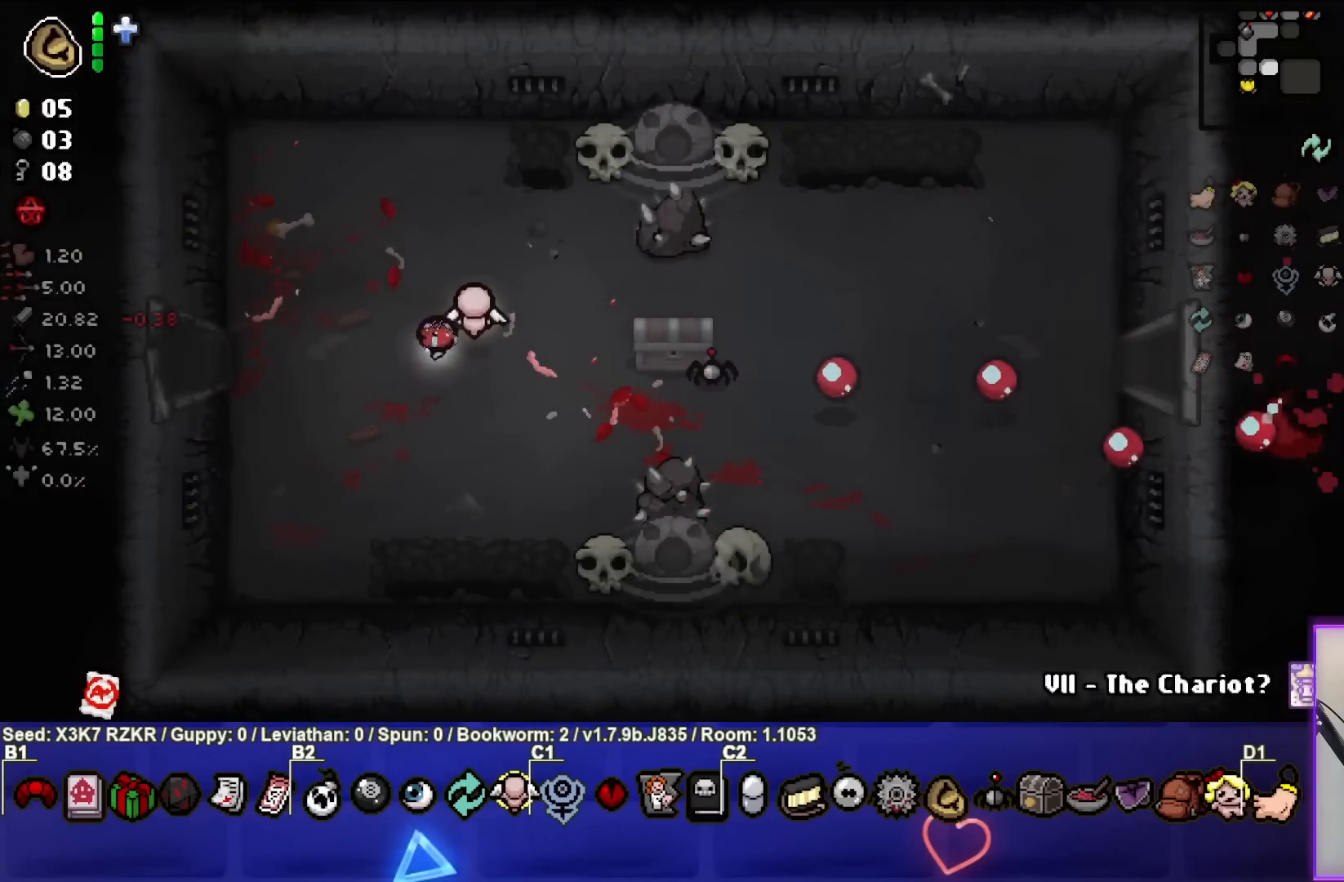
{"buttons": [], "left_stick": "right", "right_stick": "center", "events": [[50, "left_stick", "right"]]}
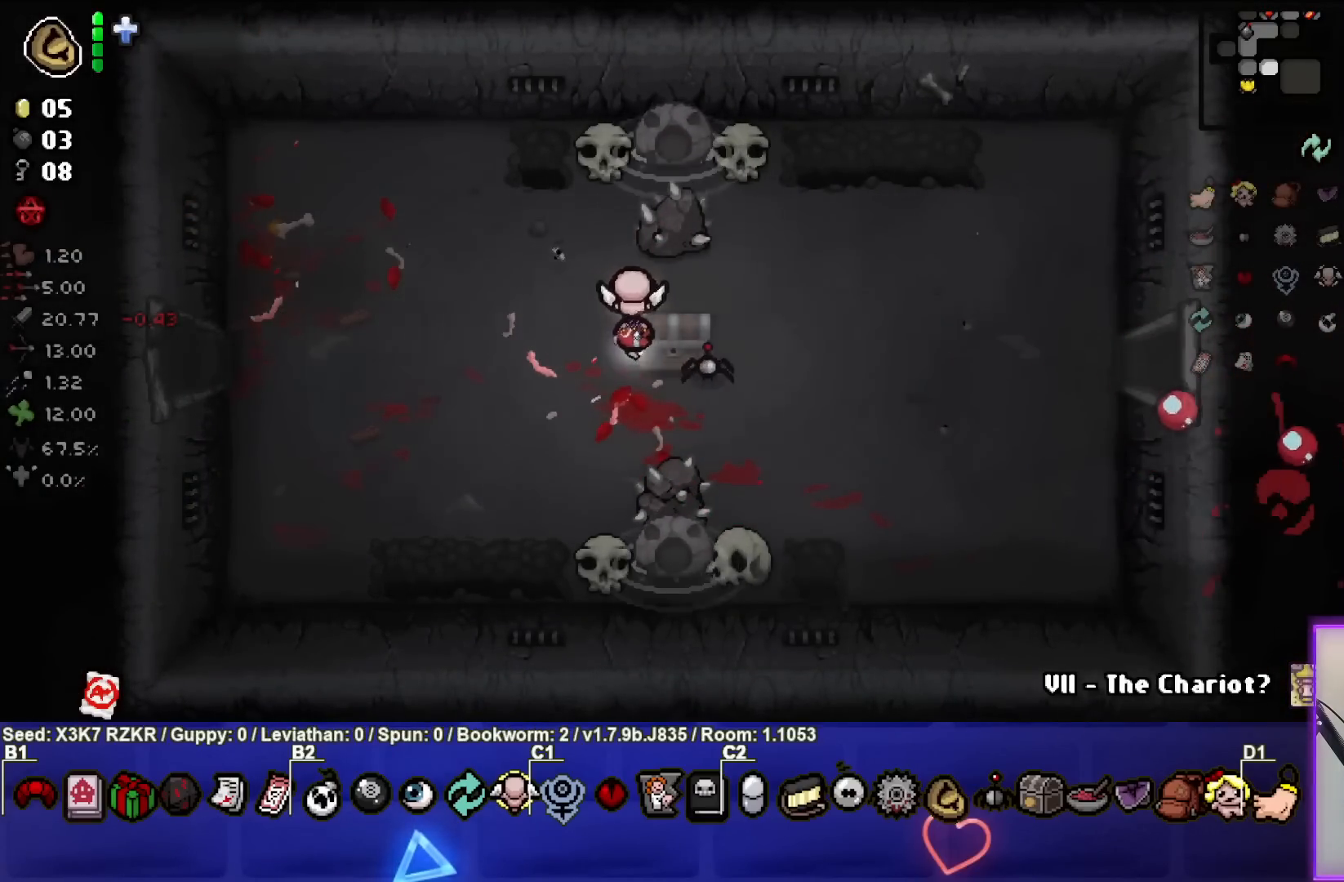
{"buttons": [], "left_stick": "right", "right_stick": "center", "events": []}
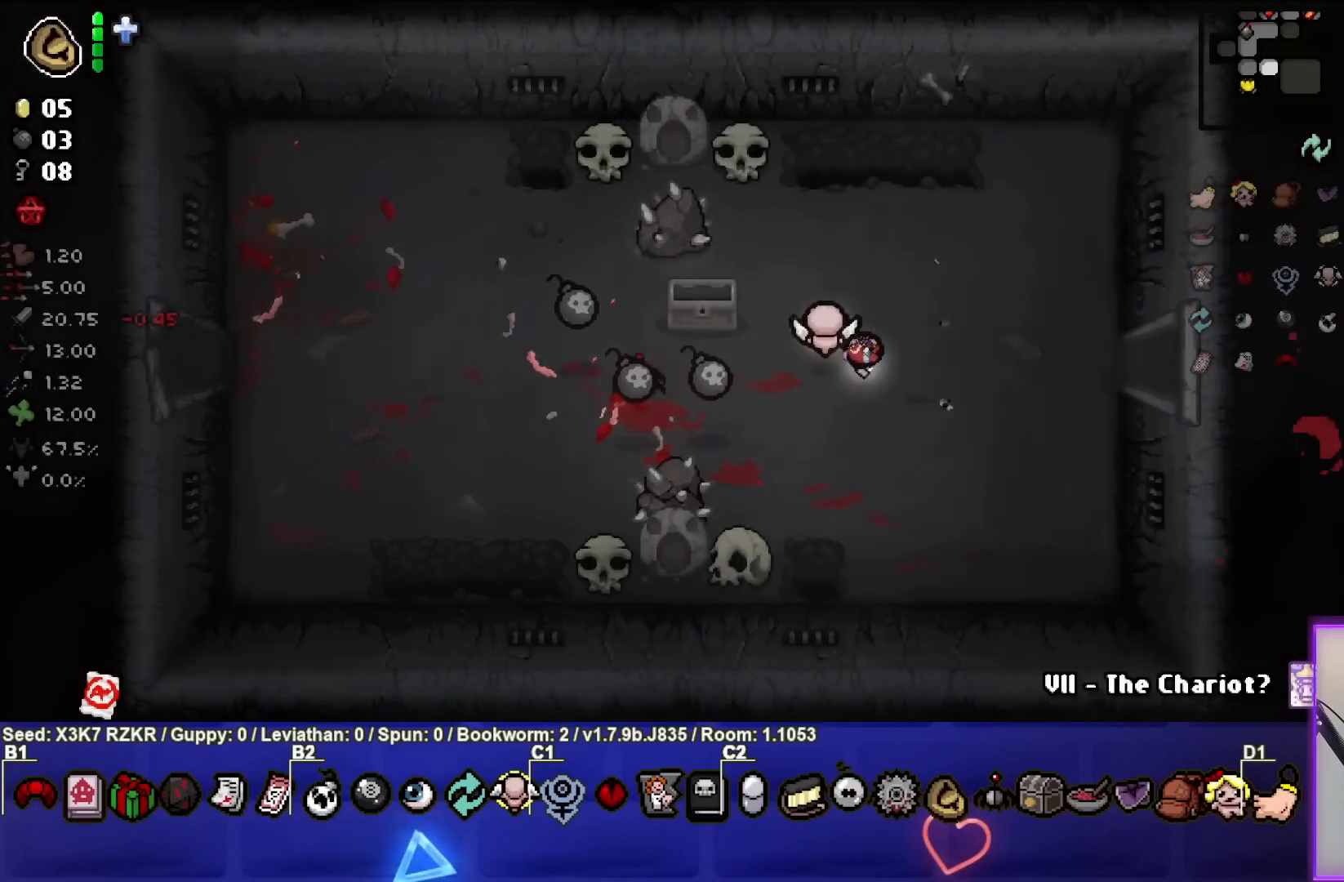
{"buttons": [], "left_stick": "left", "right_stick": "center", "events": [[183, "left_stick", "center"], [283, "left_stick", "left"]]}
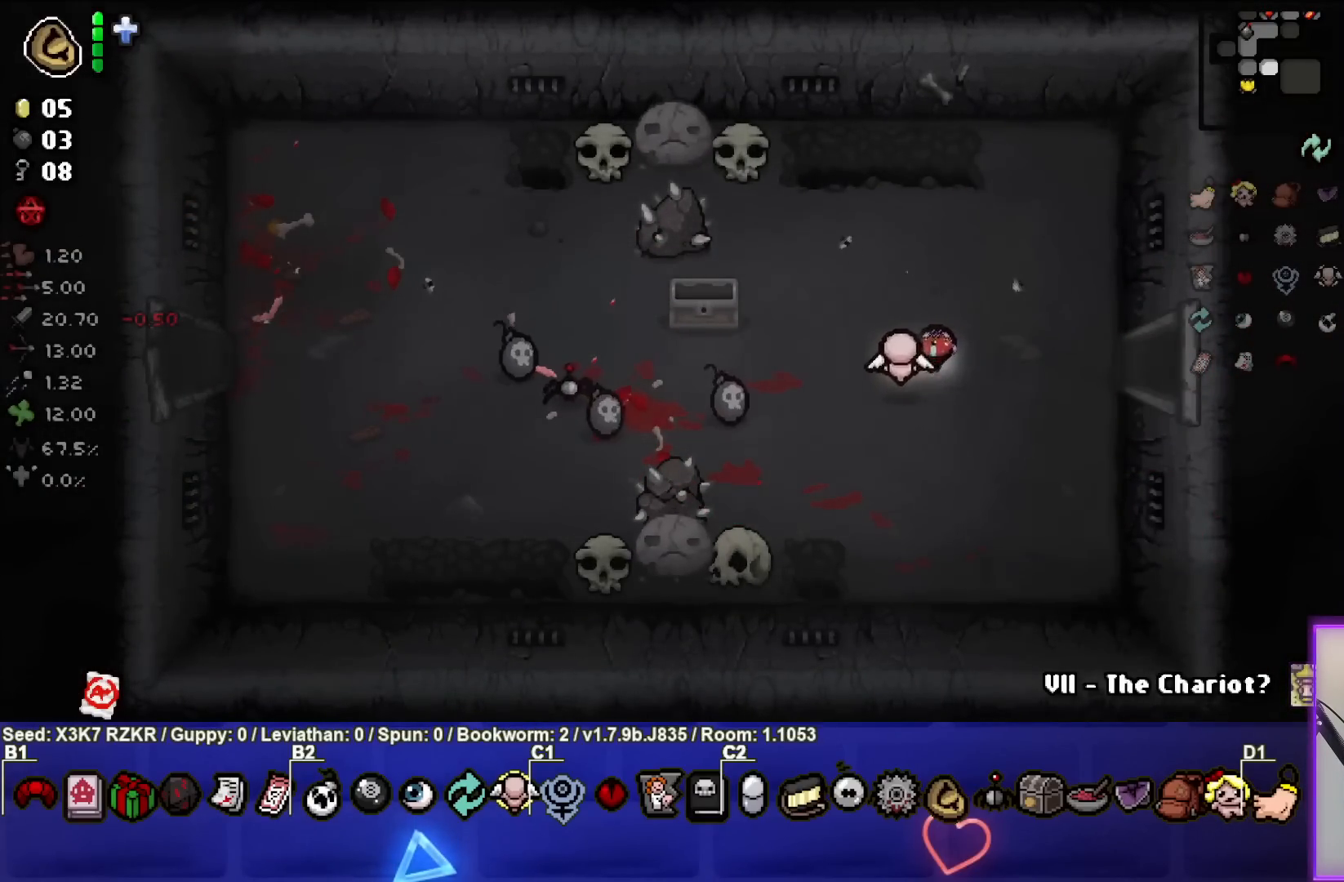
{"buttons": [], "left_stick": "left", "right_stick": "center", "events": []}
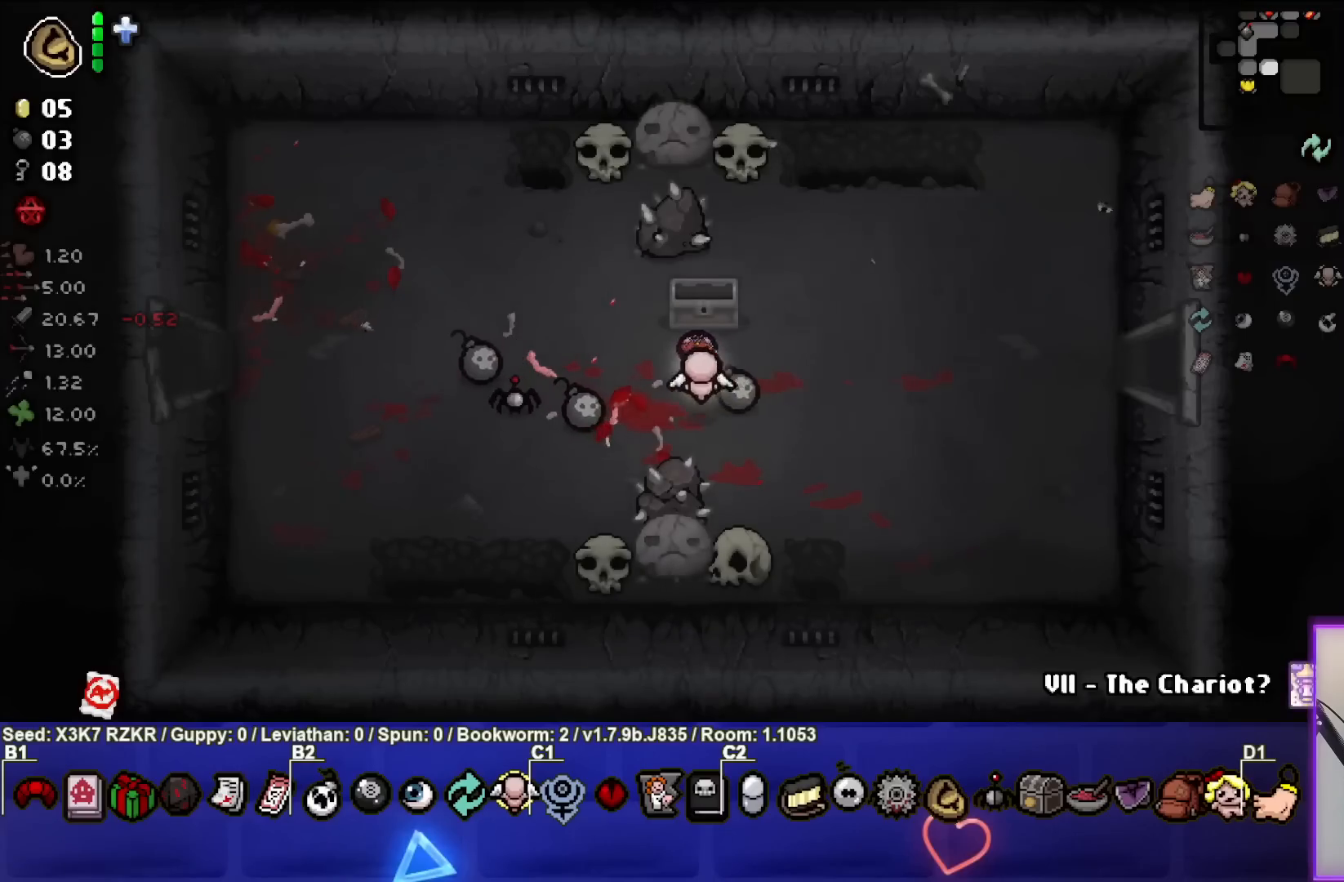
{"buttons": [], "left_stick": "left", "right_stick": "center", "events": []}
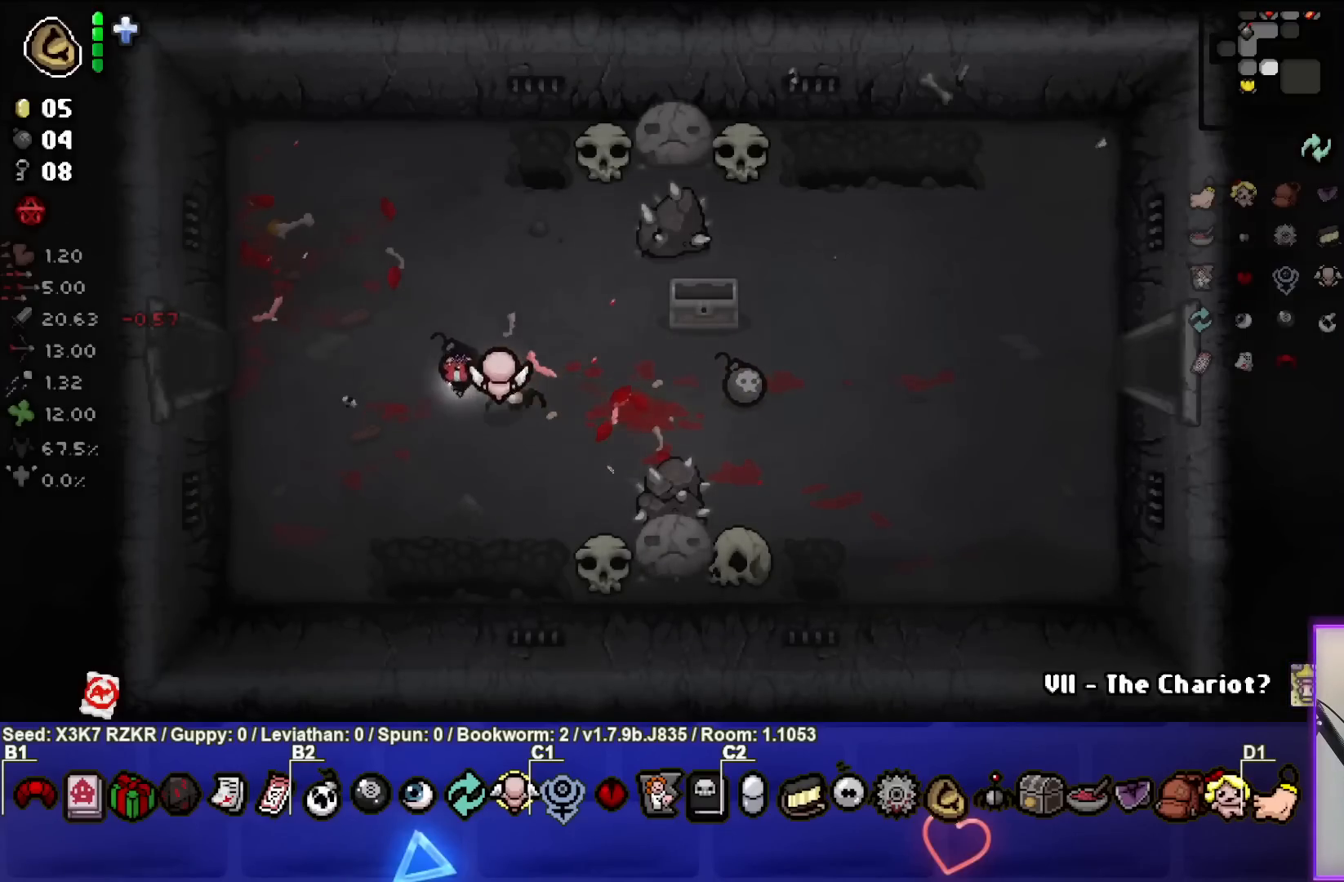
{"buttons": [], "left_stick": "right", "right_stick": "center", "events": [[117, "left_stick", "right"]]}
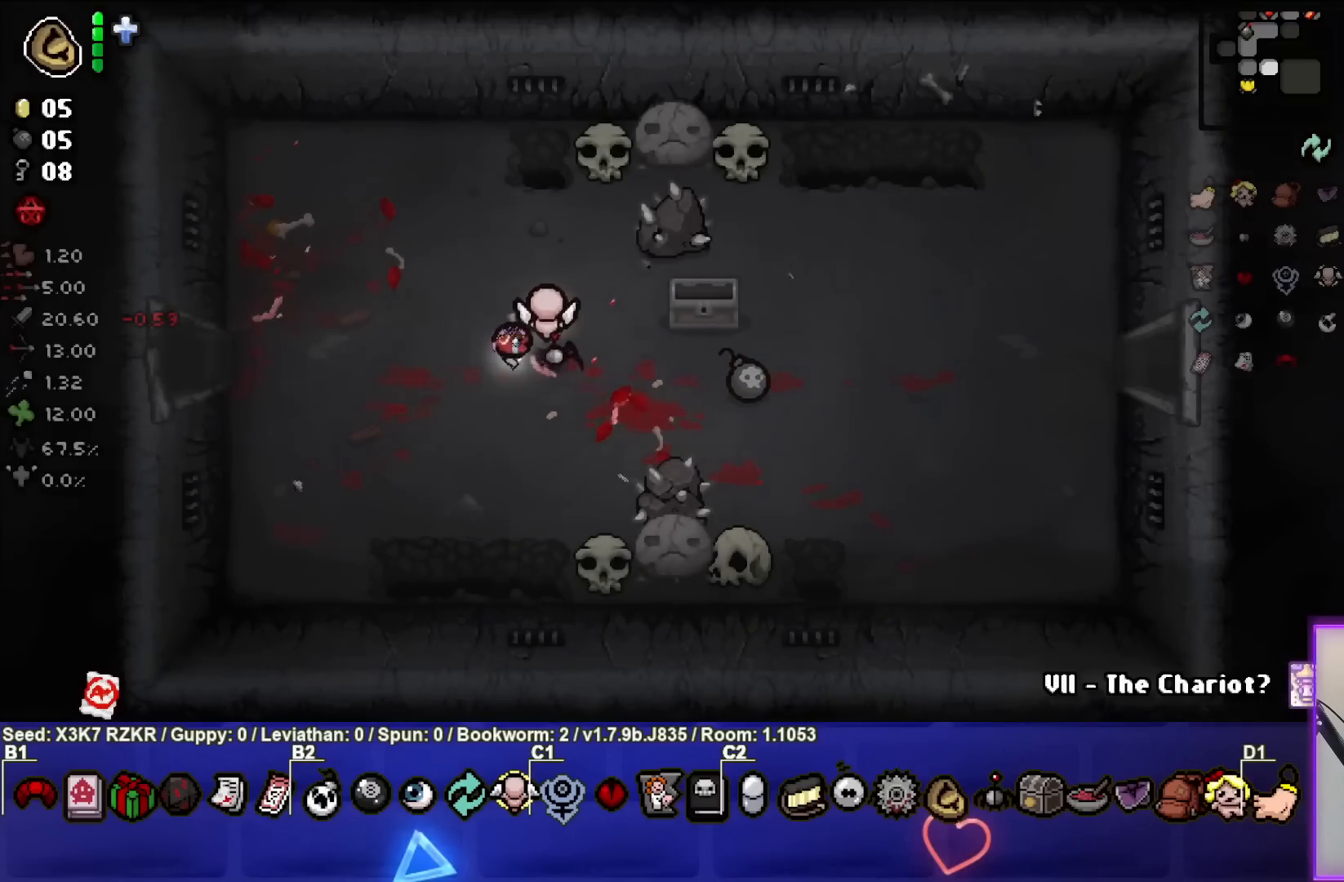
{"buttons": [], "left_stick": "right", "right_stick": "center", "events": [[383, "left_stick", "down-right"], [500, "left_stick", "right"]]}
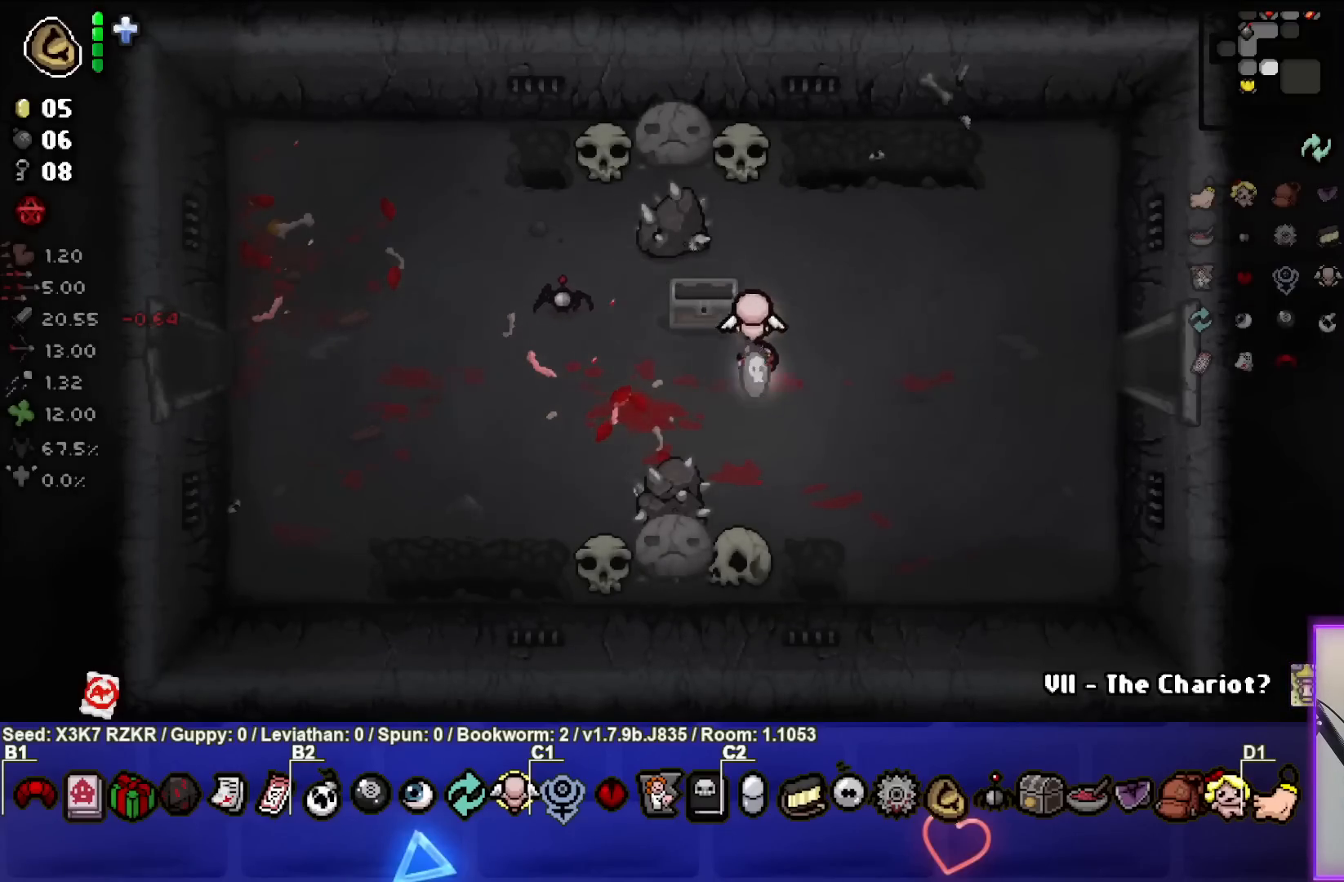
{"buttons": [], "left_stick": "right", "right_stick": "center", "events": []}
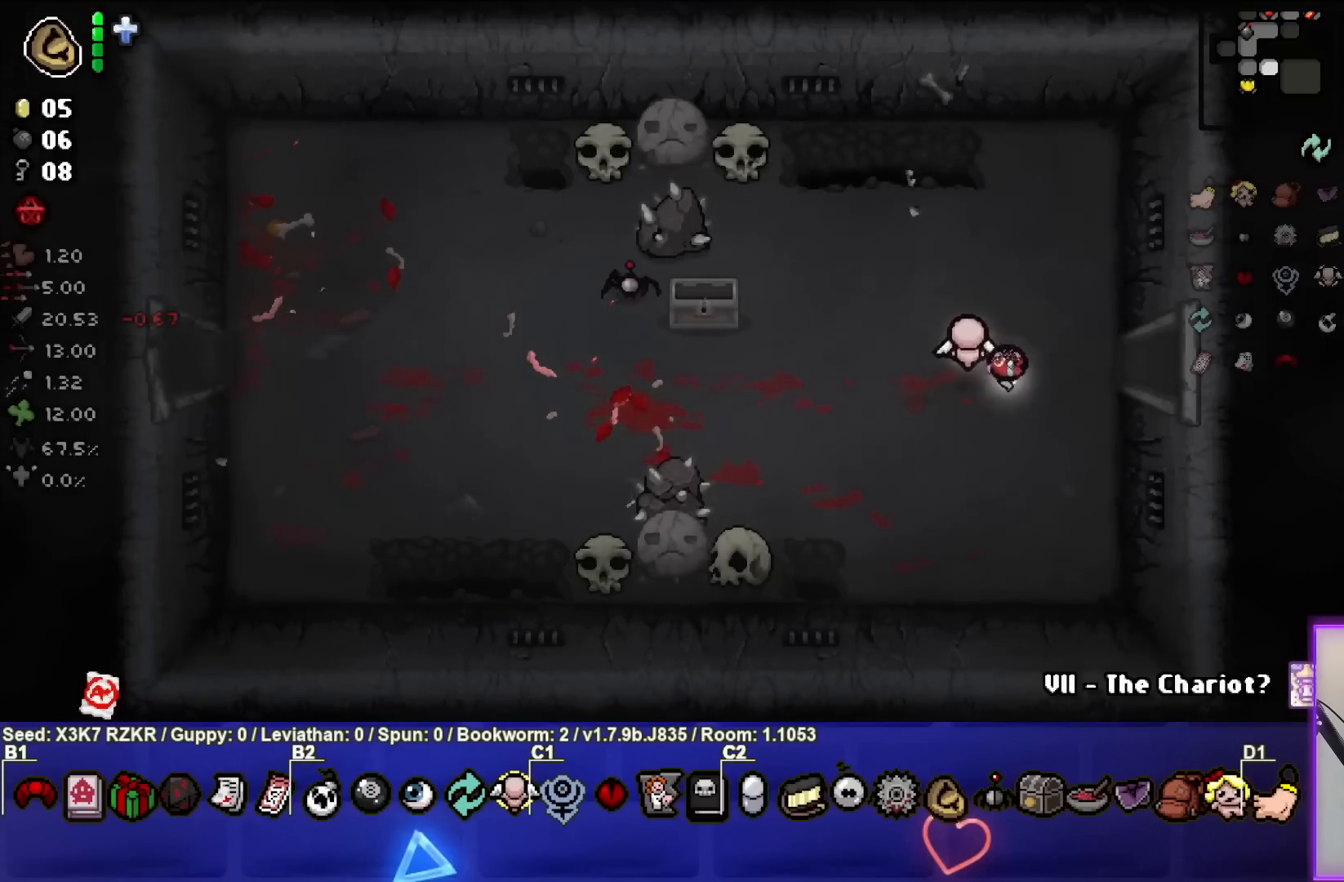
{"buttons": [], "left_stick": "right", "right_stick": "center", "events": []}
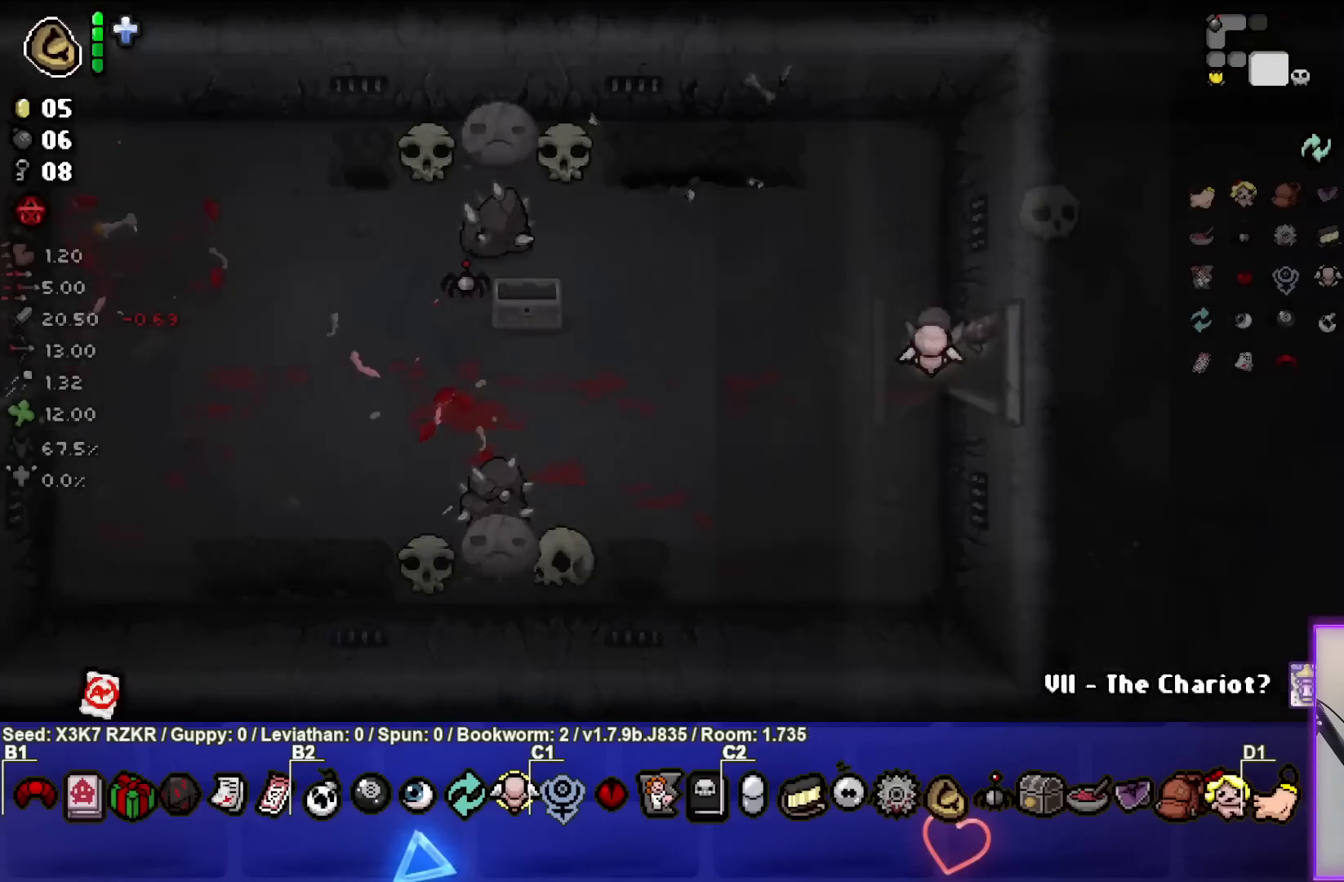
{"buttons": [], "left_stick": "right", "right_stick": "right", "events": [[150, "left_stick", "center"], [167, "right_stick", "right"], [500, "left_stick", "right"]]}
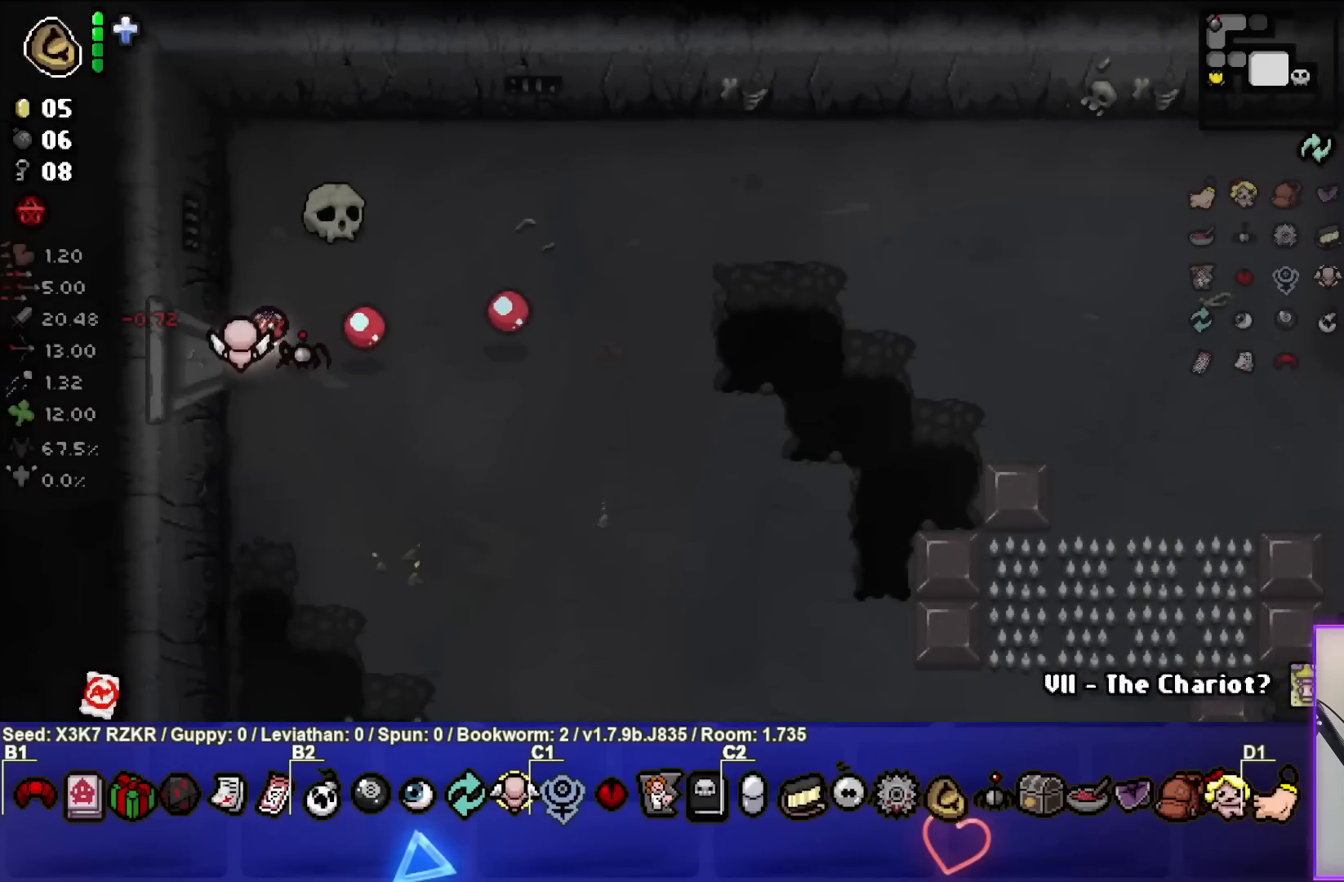
{"buttons": [], "left_stick": "down-right", "right_stick": "right", "events": [[17, "left_stick", "down-right"]]}
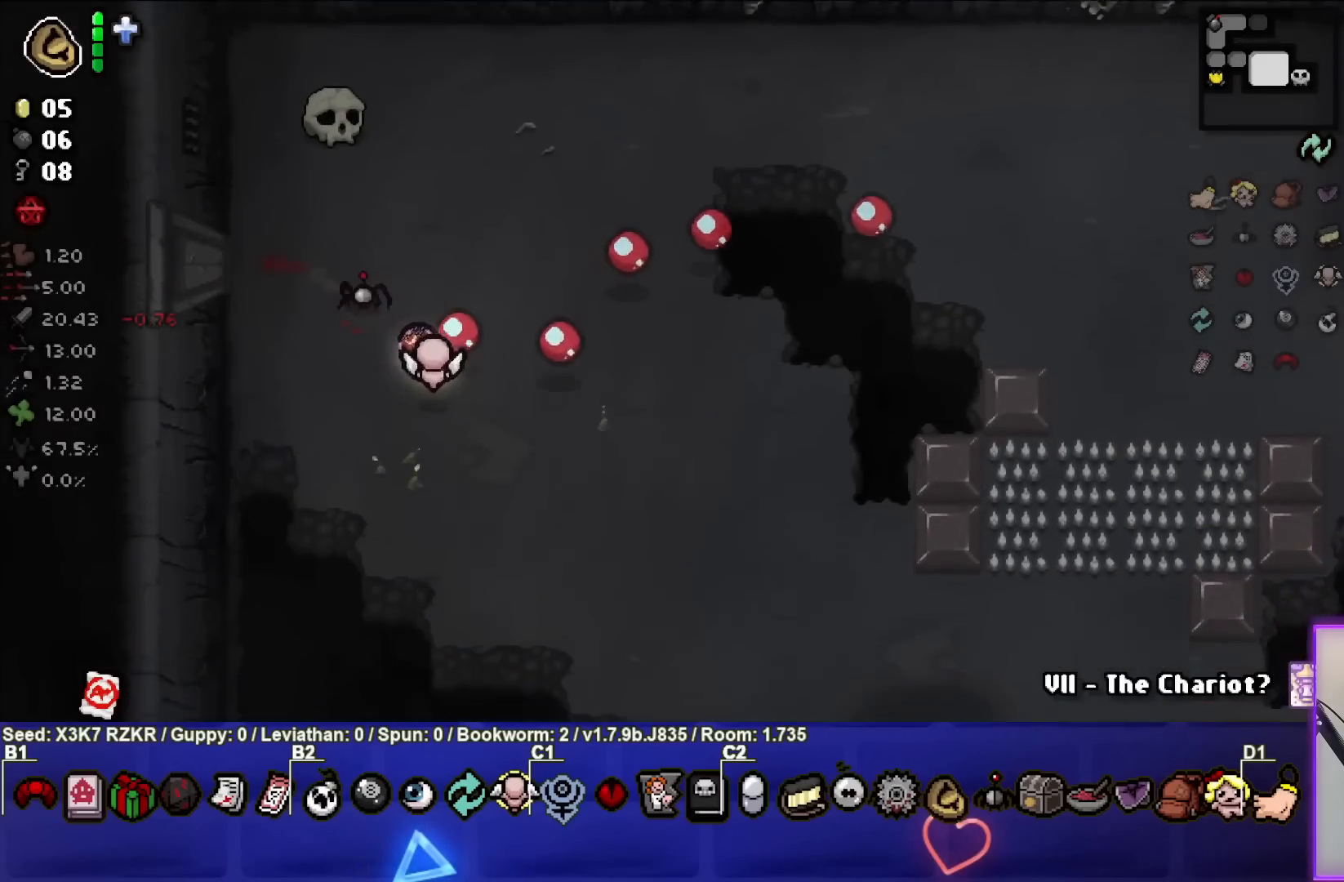
{"buttons": [], "left_stick": "down-right", "right_stick": "down-left", "events": [[150, "left_stick", "right"], [217, "right_stick", "center"], [383, "left_stick", "down-right"], [383, "right_stick", "down-left"]]}
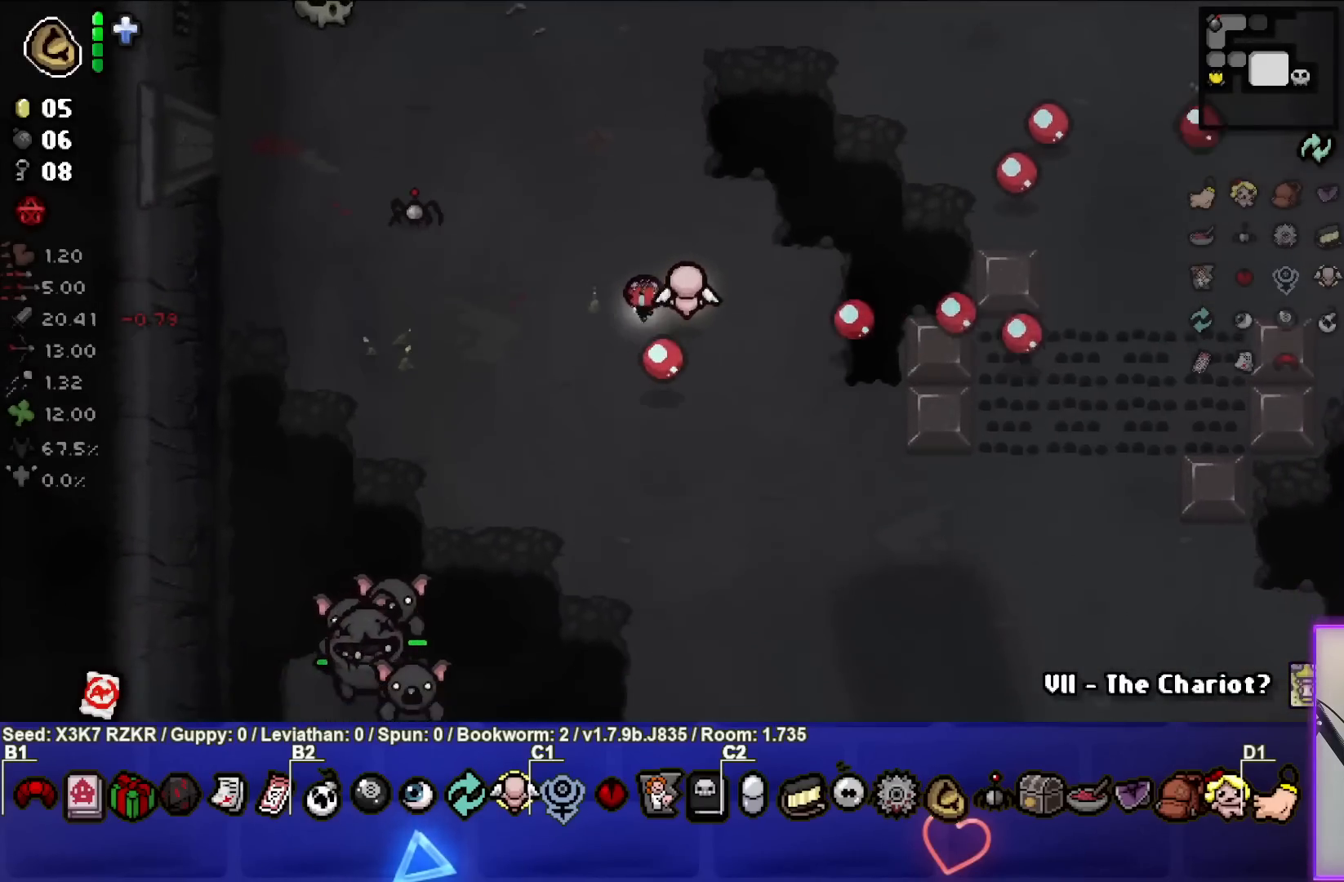
{"buttons": [], "left_stick": "down-right", "right_stick": "left", "events": [[100, "right_stick", "left"]]}
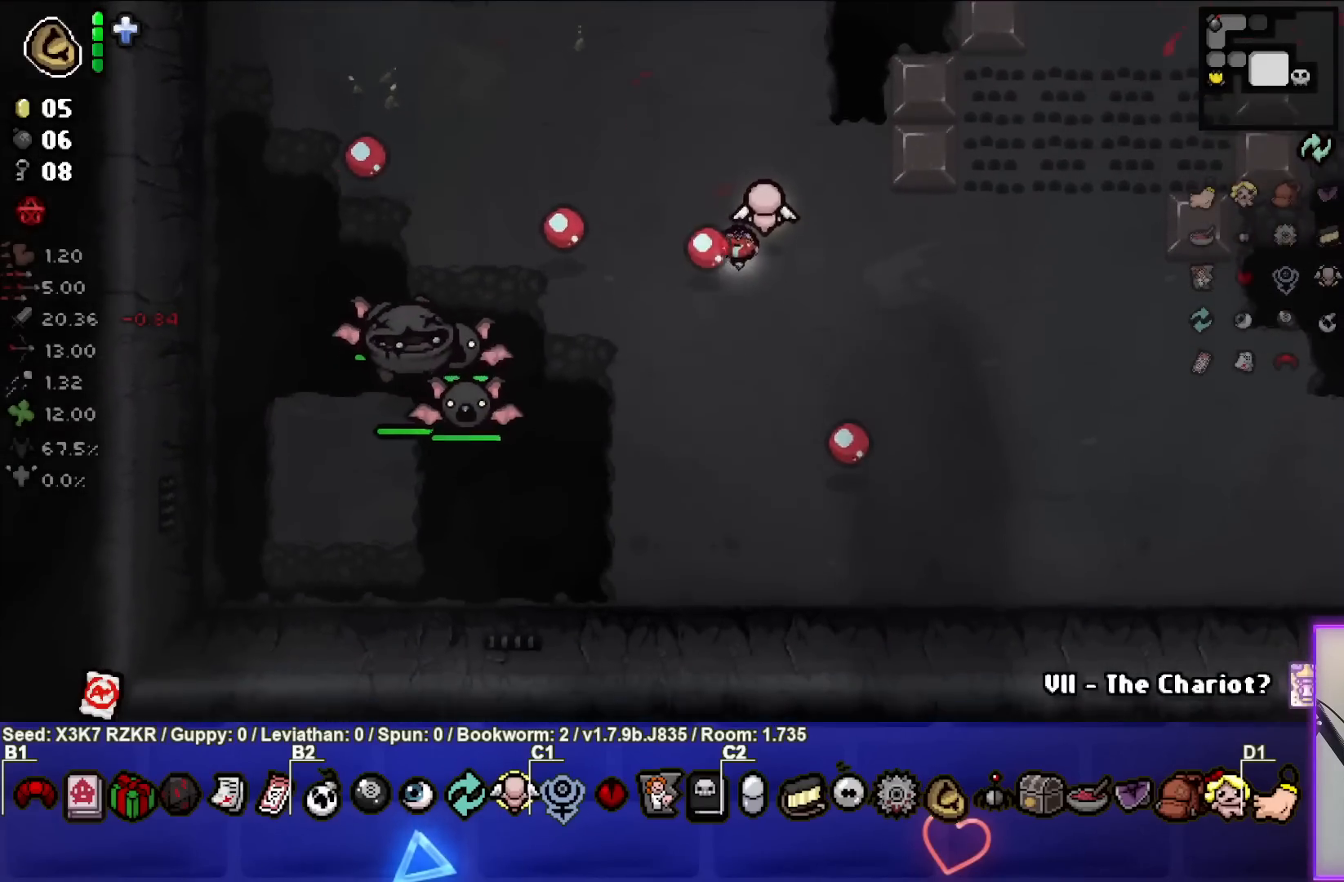
{"buttons": [], "left_stick": "down-right", "right_stick": "left", "events": [[117, "left_stick", "center"], [200, "left_stick", "down"], [350, "left_stick", "center"], [400, "left_stick", "down-right"]]}